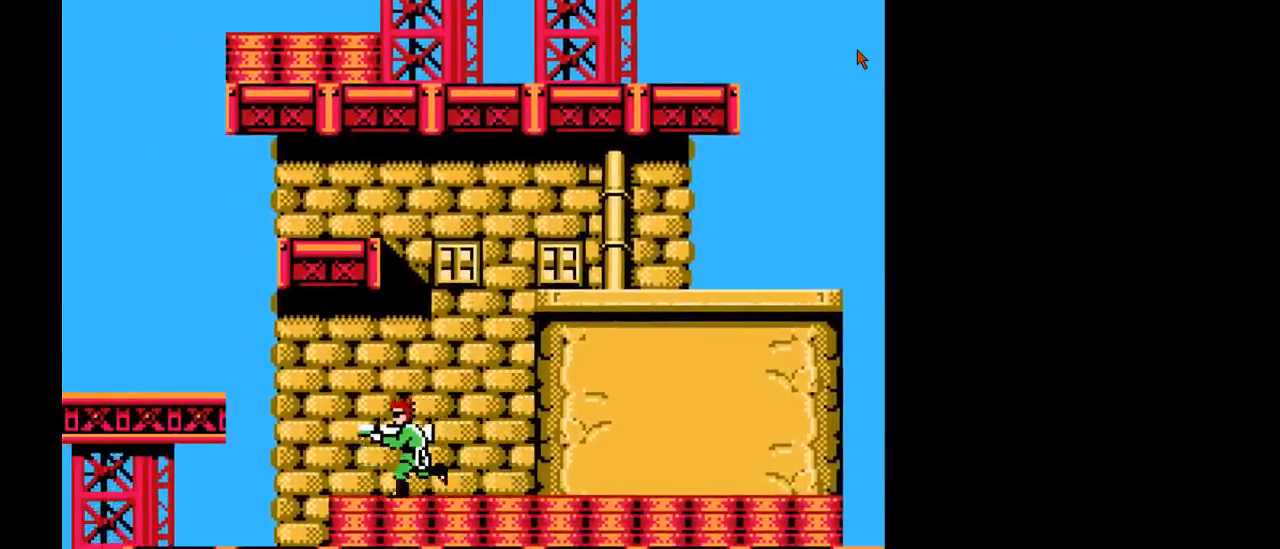
Gameplay with a controller (Nintendo layout); each line is a JSON object with the inputs held at the frame after it. "events" lists button and stick changes between this image and that frame as [ms after this image, input, new state], when the widget could be followed in between. Not read: L3 R3.
{"buttons": [], "events": [[83, "DPAD_UP", "down"], [100, "DPAD_LEFT", "up"], [117, "DPAD_RIGHT", "down"], [117, "DPAD_UP", "up"], [217, "DPAD_RIGHT", "up"], [267, "B", "down"], [450, "B", "up"]]}
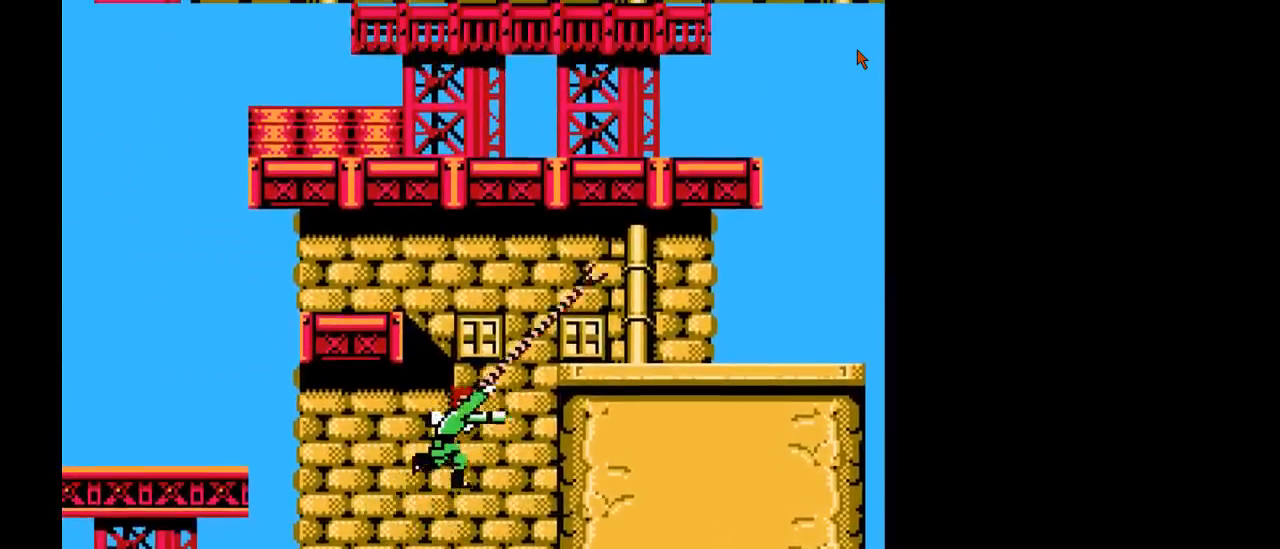
{"buttons": [], "events": [[167, "DPAD_RIGHT", "down"], [350, "DPAD_RIGHT", "up"]]}
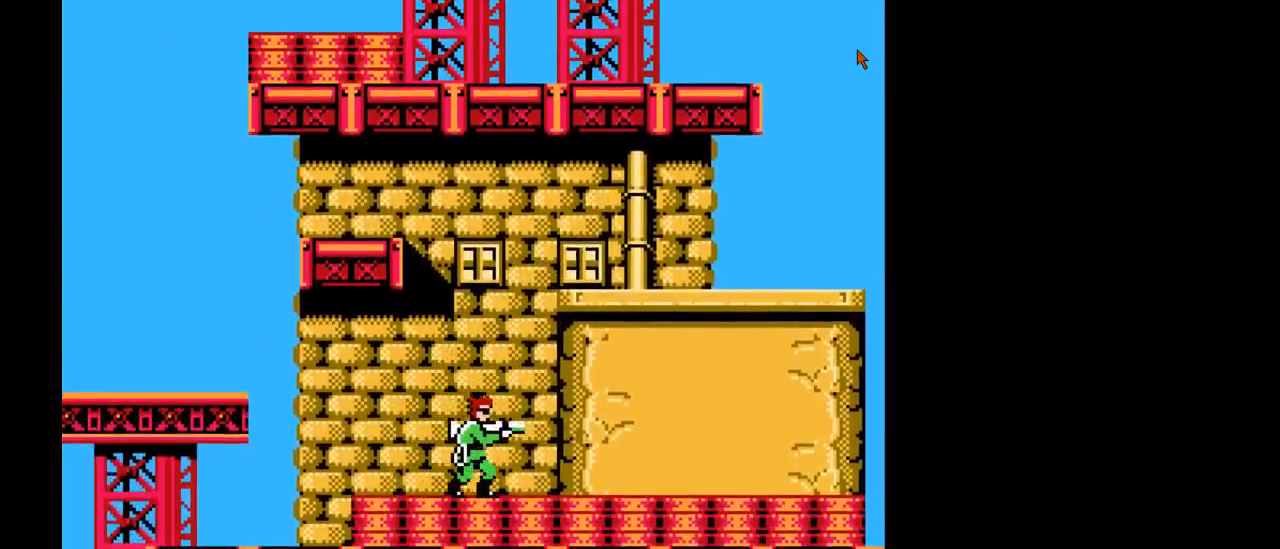
{"buttons": ["DPAD_RIGHT"], "events": [[33, "B", "down"], [217, "B", "up"], [500, "DPAD_RIGHT", "down"]]}
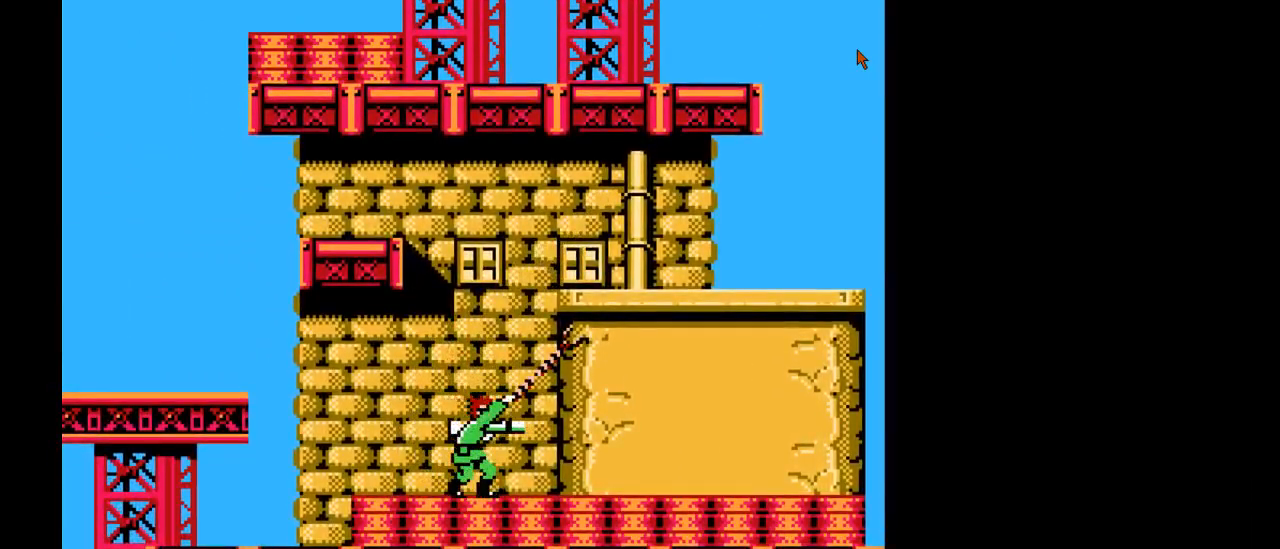
{"buttons": ["DPAD_RIGHT"], "events": []}
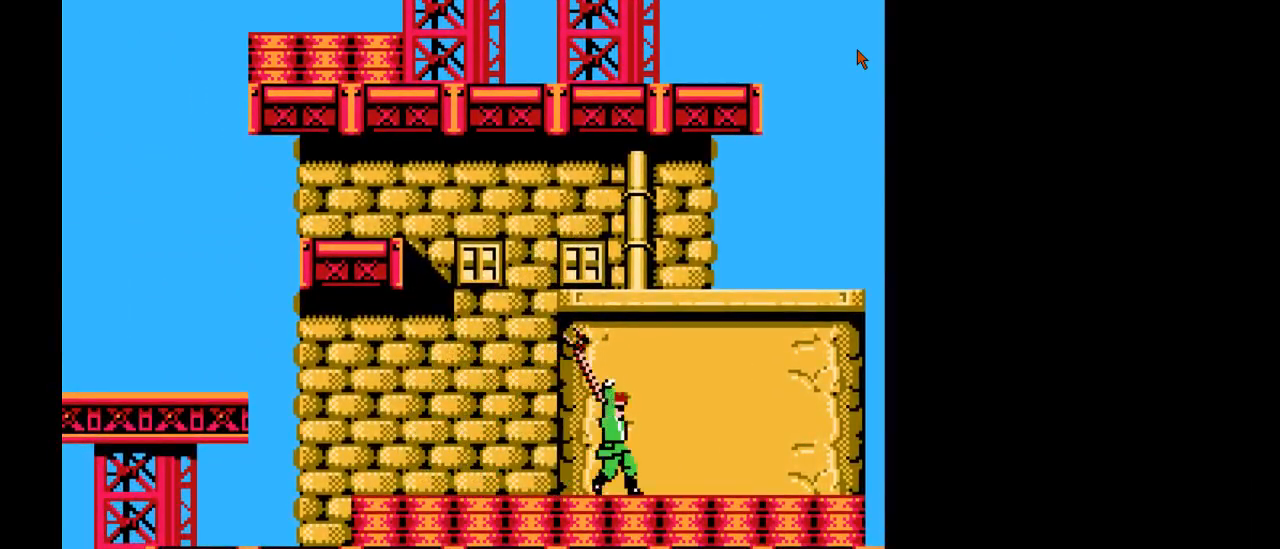
{"buttons": ["DPAD_UP"], "events": [[167, "DPAD_UP", "down"], [200, "B", "down"], [233, "DPAD_RIGHT", "up"], [300, "B", "up"], [383, "B", "down"], [450, "B", "up"]]}
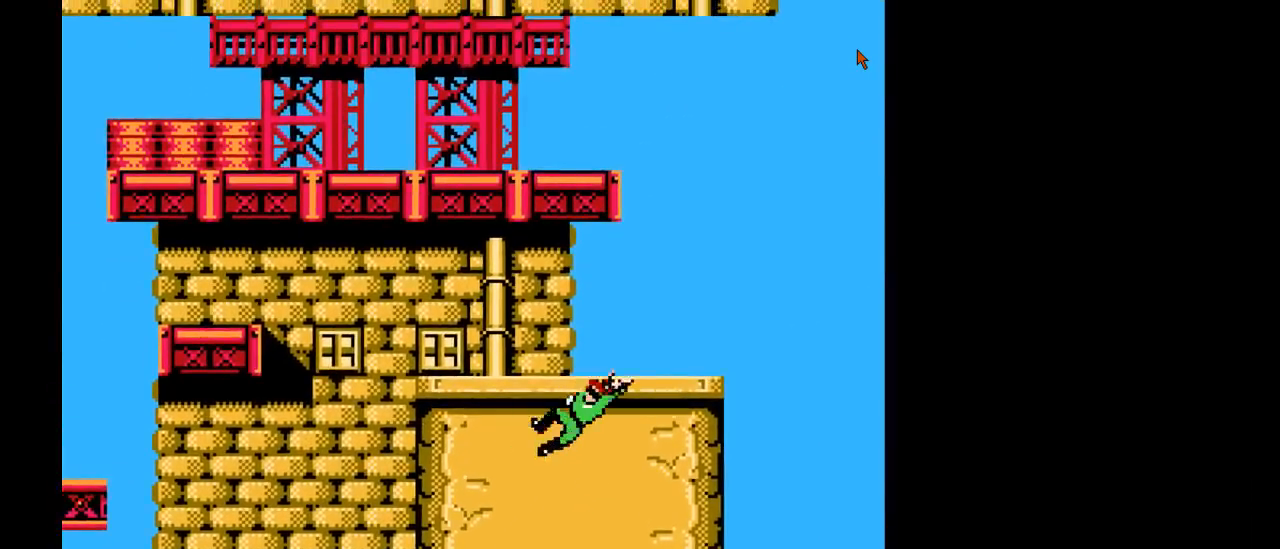
{"buttons": [], "events": [[17, "B", "down"], [33, "DPAD_UP", "up"], [67, "DPAD_UP", "down"], [83, "B", "up"], [150, "B", "down"], [200, "B", "up"], [250, "DPAD_UP", "up"], [267, "DPAD_UP", "down"], [417, "DPAD_UP", "up"], [467, "DPAD_UP", "down"], [500, "DPAD_UP", "up"]]}
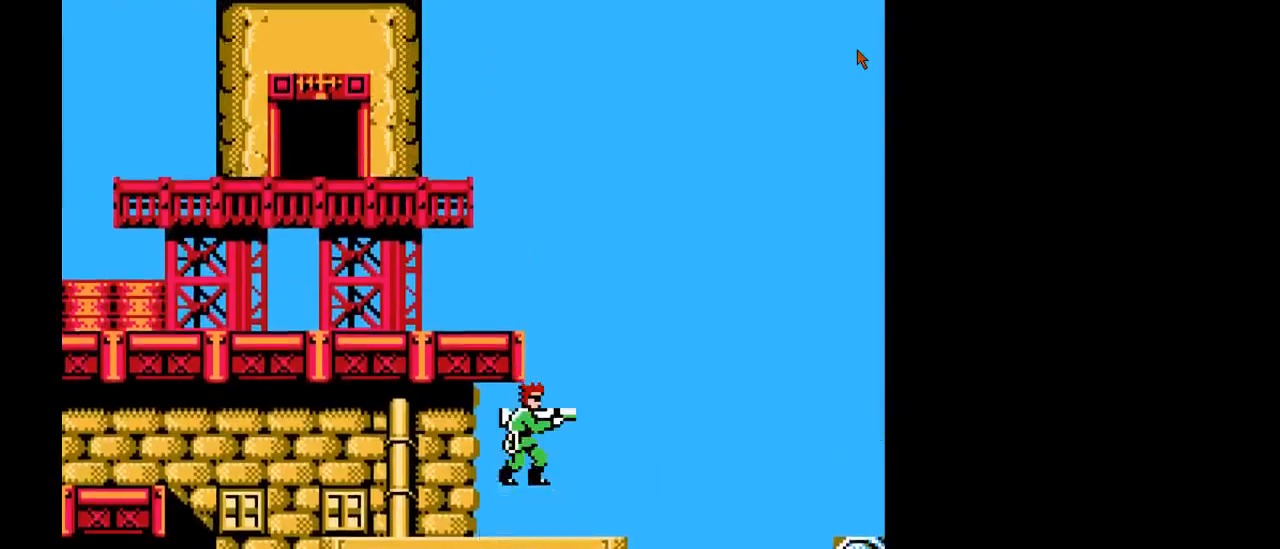
{"buttons": ["DPAD_RIGHT"], "events": [[117, "DPAD_RIGHT", "down"]]}
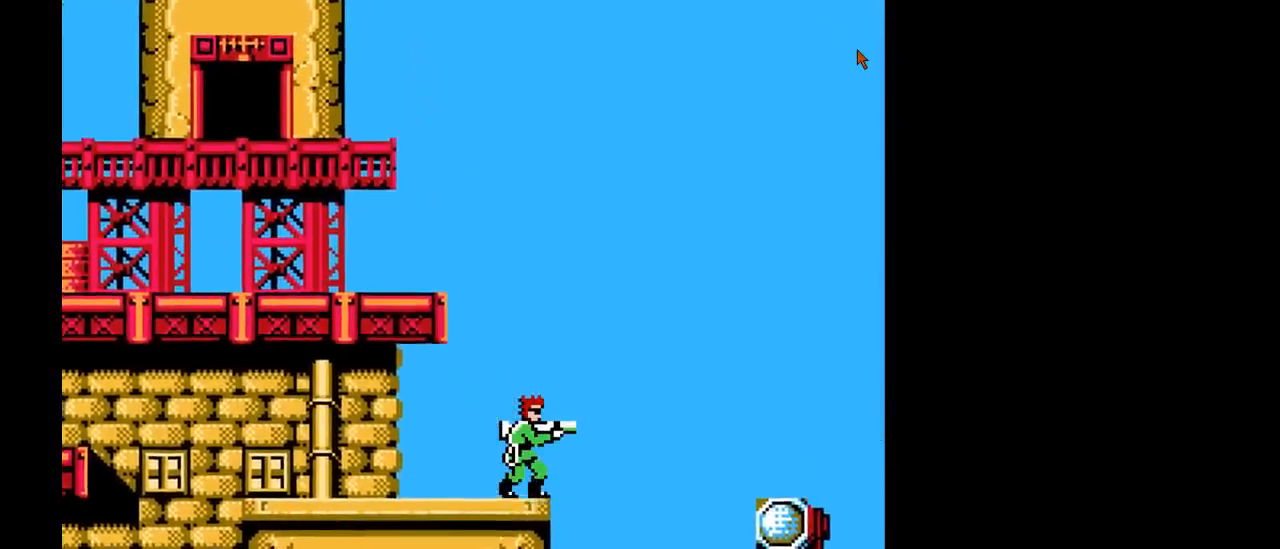
{"buttons": ["B"], "events": [[417, "DPAD_RIGHT", "up"], [467, "B", "down"]]}
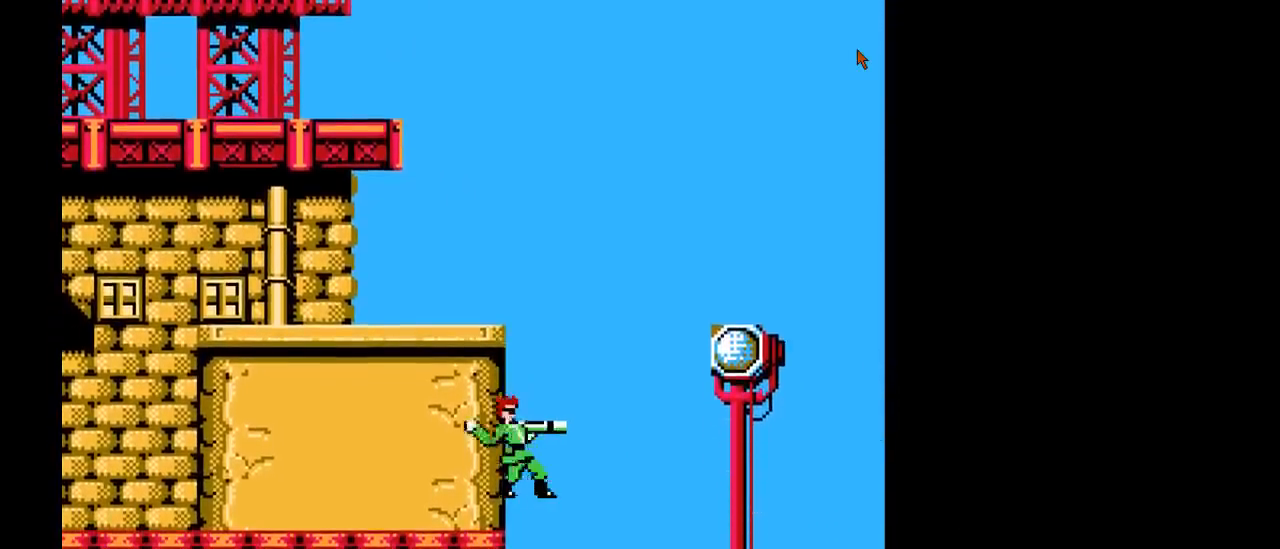
{"buttons": ["DPAD_RIGHT"], "events": [[117, "B", "up"], [383, "DPAD_RIGHT", "down"]]}
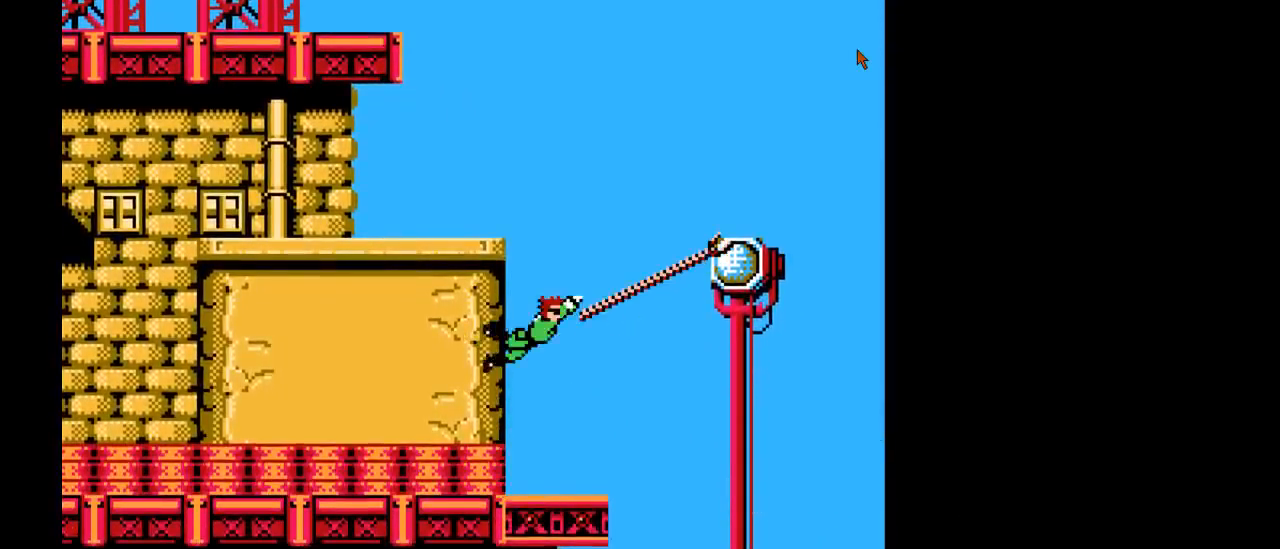
{"buttons": ["DPAD_RIGHT"], "events": []}
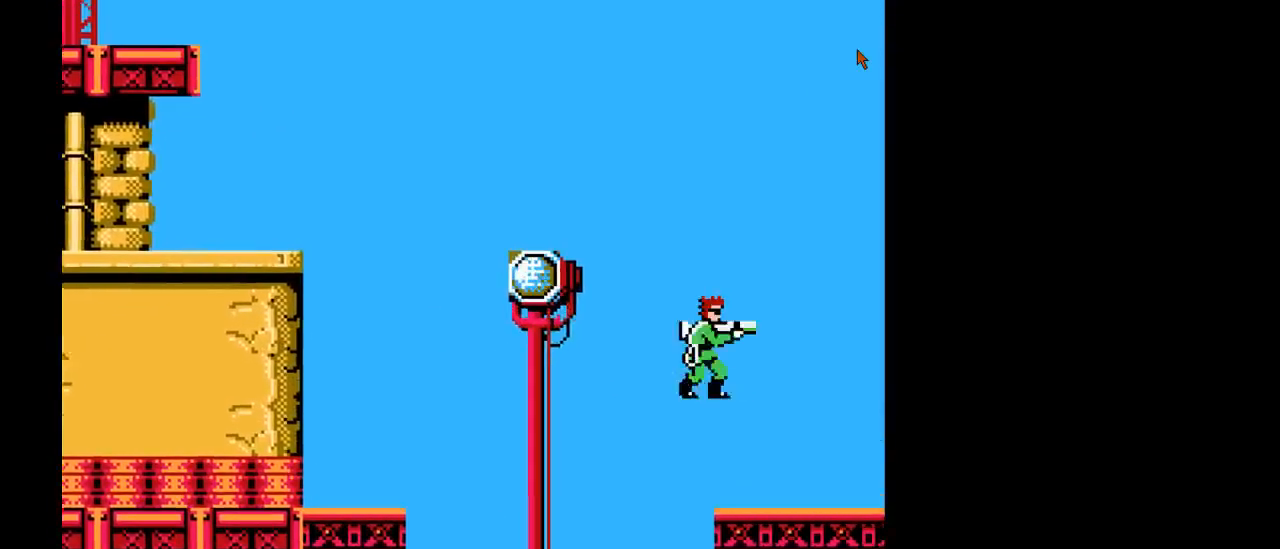
{"buttons": ["DPAD_RIGHT"], "events": []}
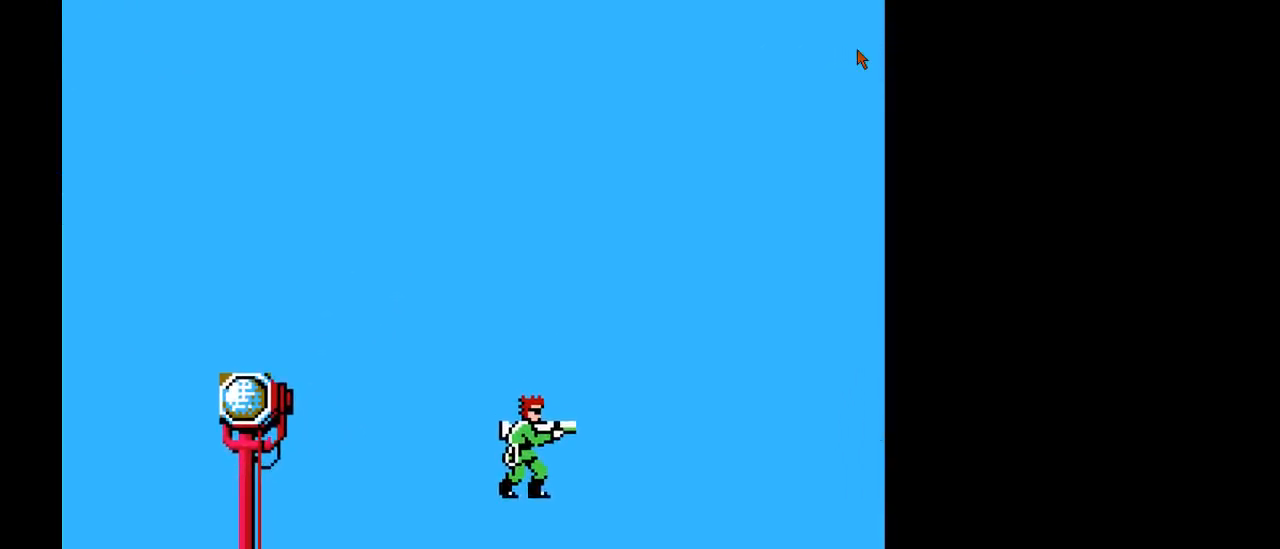
{"buttons": ["DPAD_RIGHT"], "events": [[133, "B", "down"], [233, "B", "up"]]}
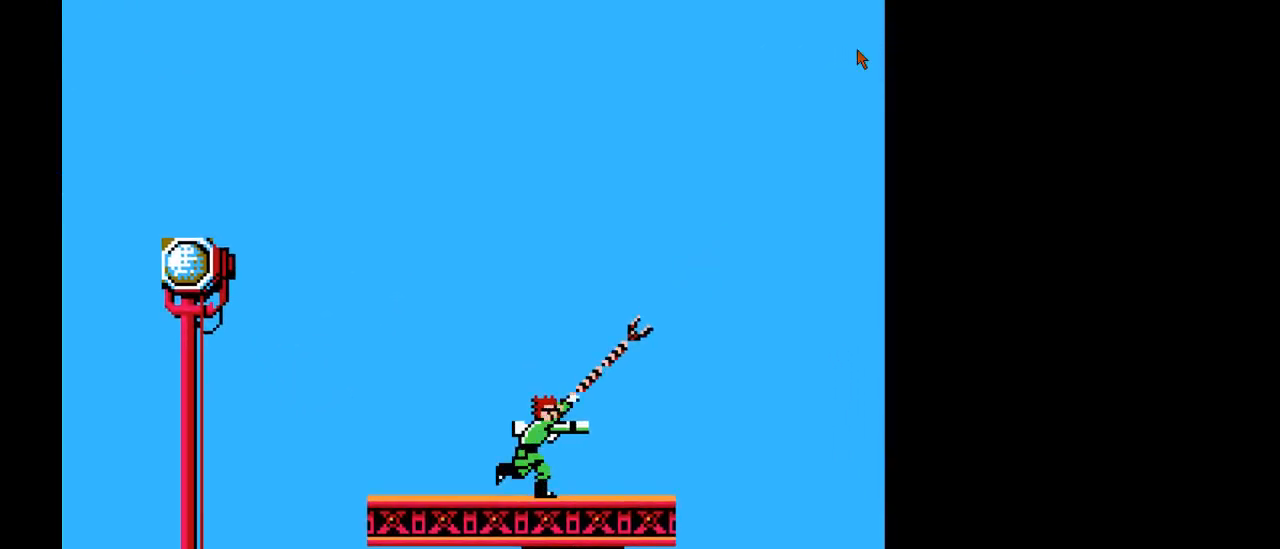
{"buttons": ["DPAD_RIGHT"], "events": [[300, "Y", "down"], [450, "Y", "up"]]}
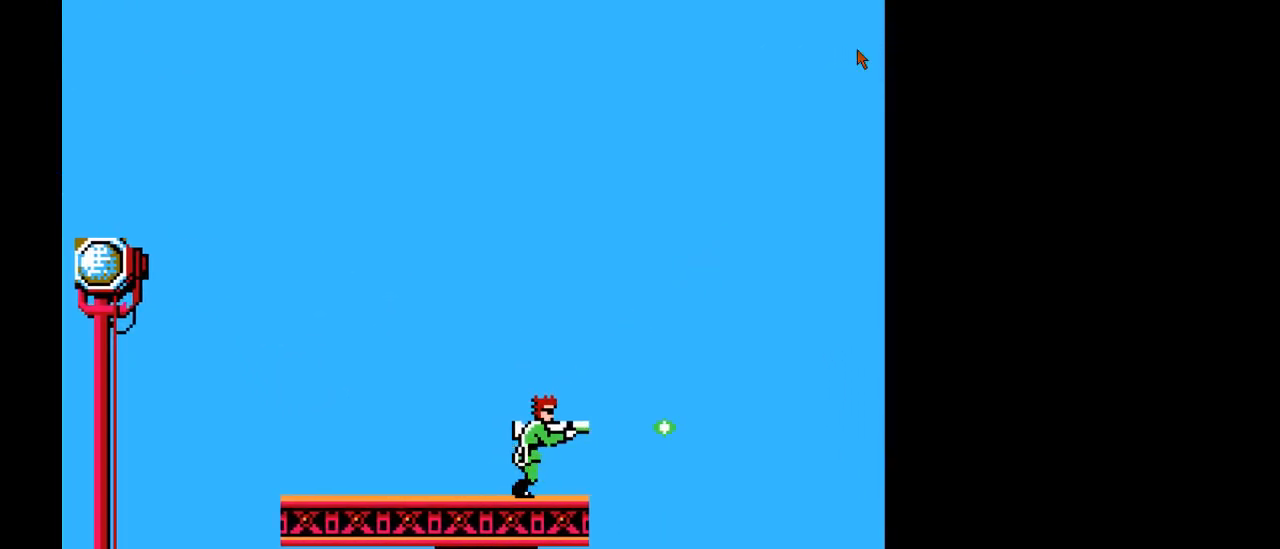
{"buttons": ["DPAD_RIGHT"], "events": []}
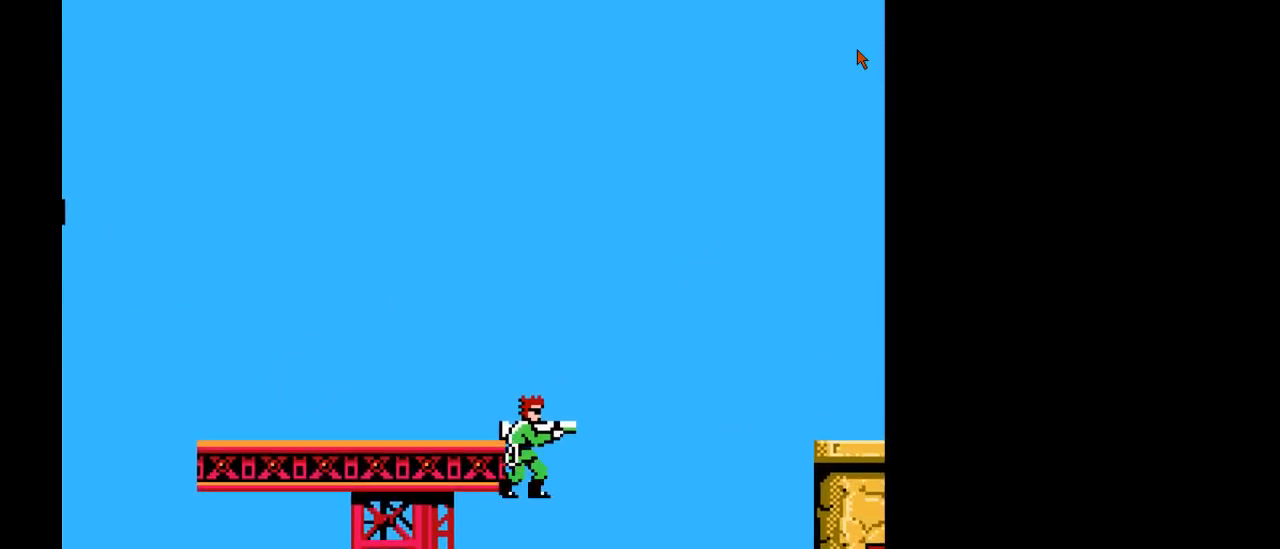
{"buttons": ["DPAD_UP", "DPAD_RIGHT"], "events": [[133, "DPAD_RIGHT", "up"], [317, "DPAD_RIGHT", "down"], [317, "DPAD_UP", "down"]]}
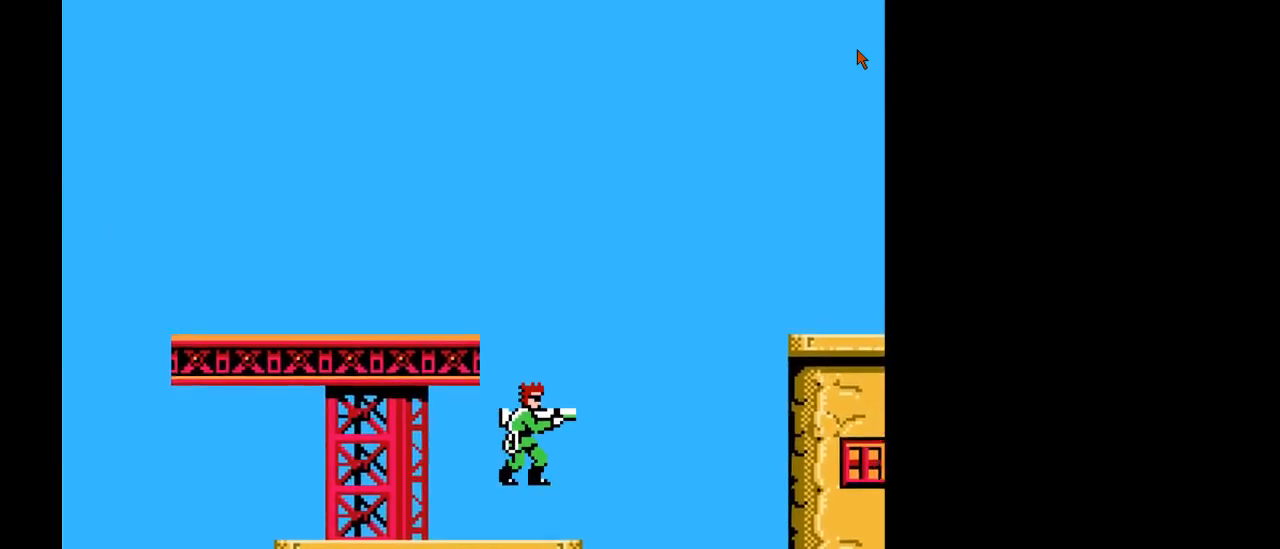
{"buttons": ["DPAD_RIGHT"], "events": [[83, "DPAD_UP", "up"], [117, "DPAD_RIGHT", "up"], [417, "DPAD_RIGHT", "down"]]}
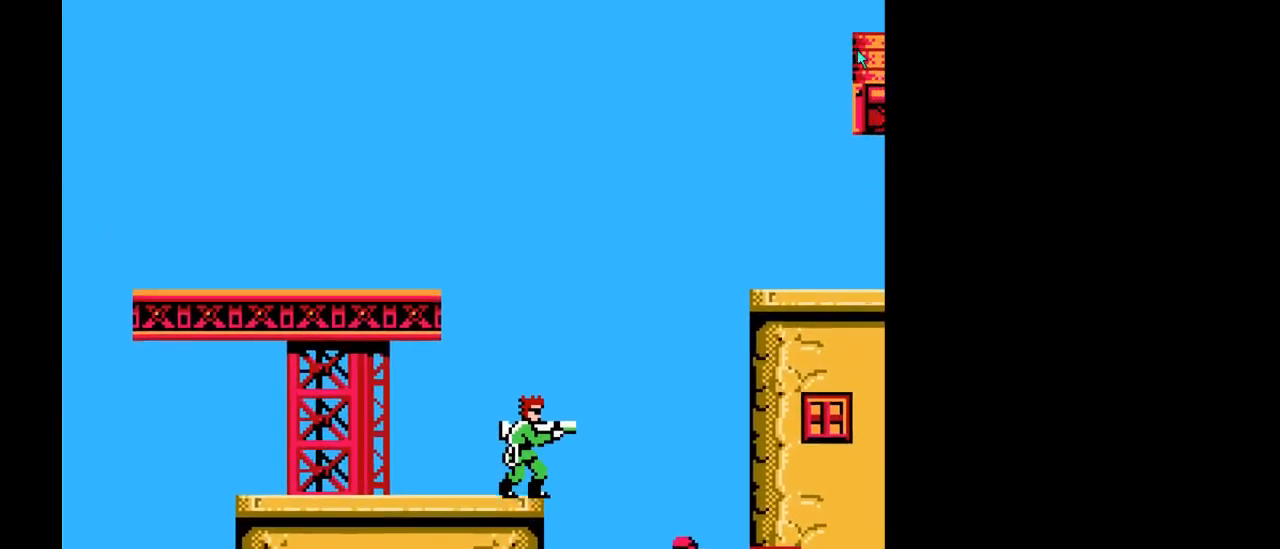
{"buttons": [], "events": [[350, "DPAD_RIGHT", "up"], [383, "Y", "down"], [483, "Y", "up"]]}
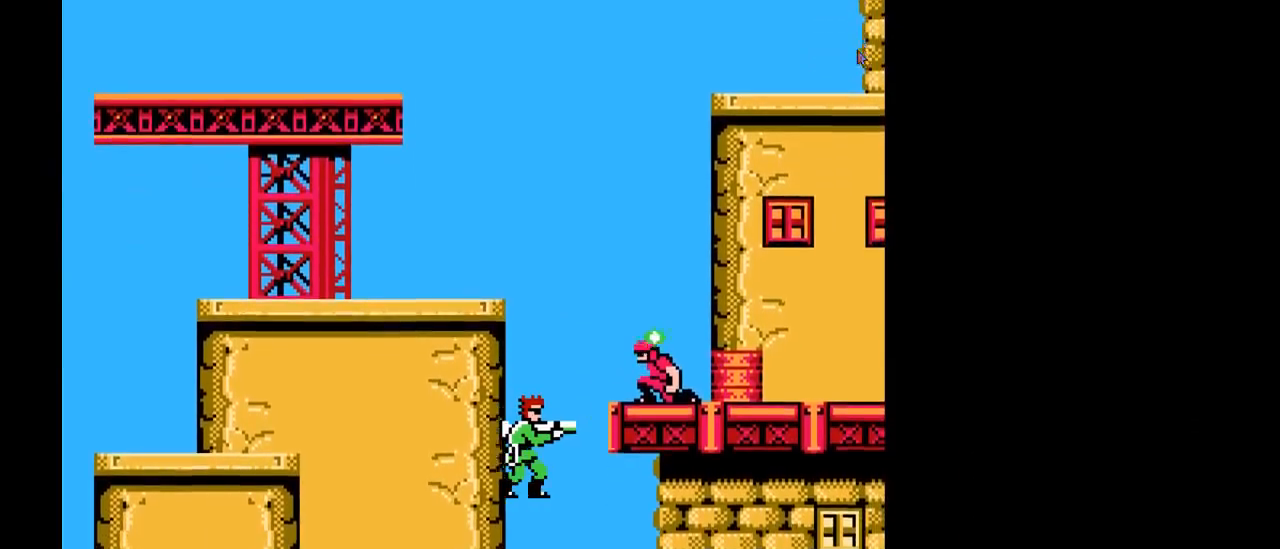
{"buttons": ["DPAD_RIGHT"], "events": [[50, "Y", "down"], [117, "Y", "up"], [217, "DPAD_RIGHT", "down"], [367, "DPAD_RIGHT", "up"], [467, "DPAD_RIGHT", "down"]]}
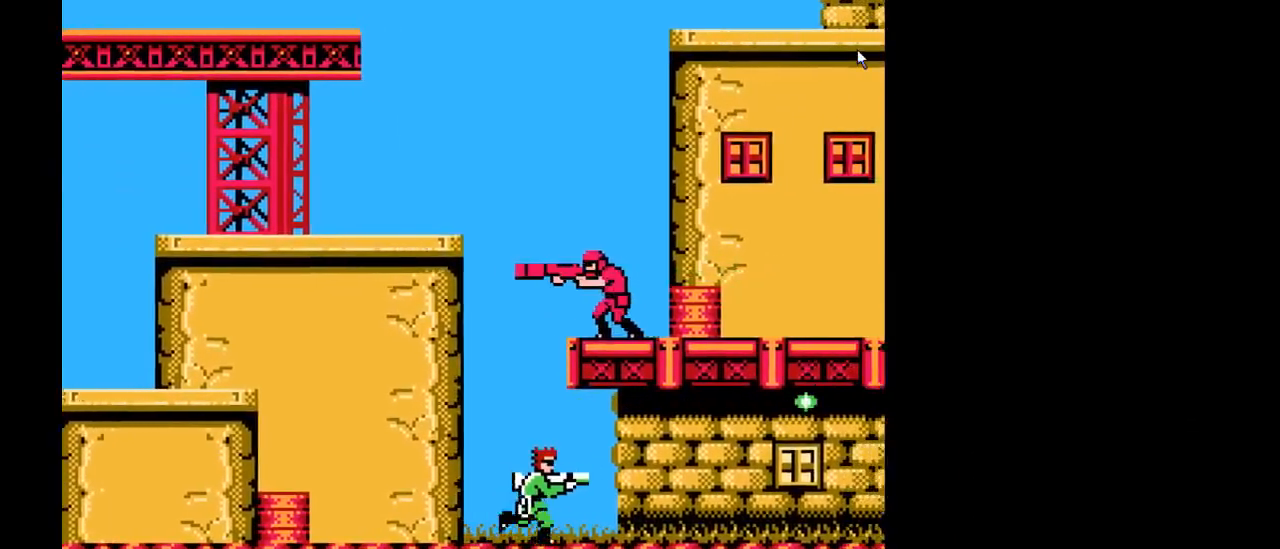
{"buttons": ["DPAD_RIGHT"], "events": []}
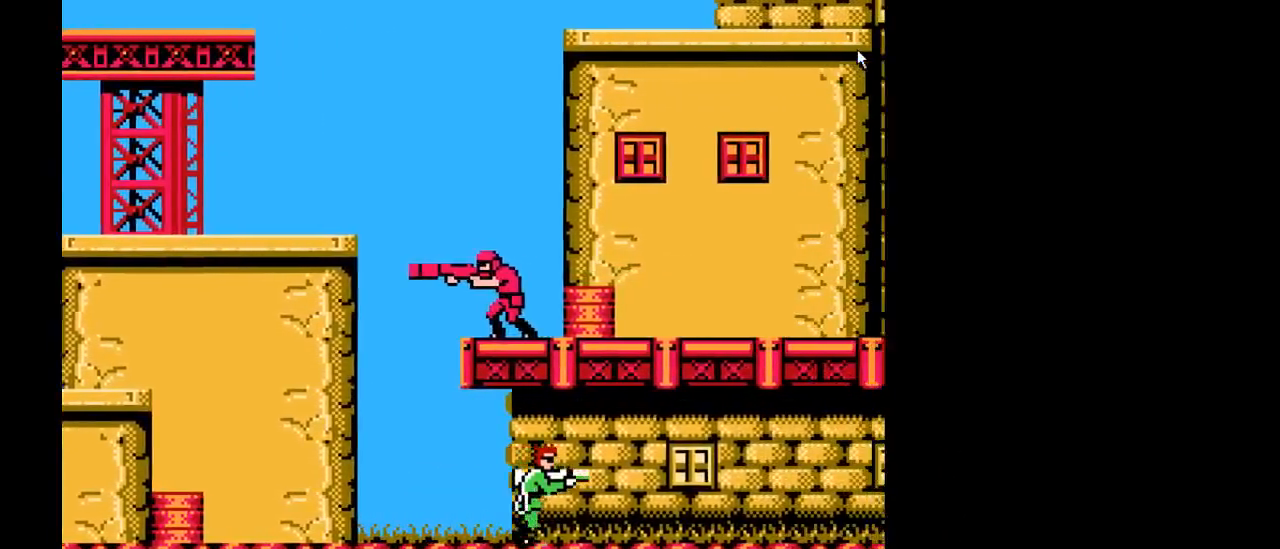
{"buttons": [], "events": [[283, "B", "down"], [300, "DPAD_RIGHT", "up"], [467, "B", "up"]]}
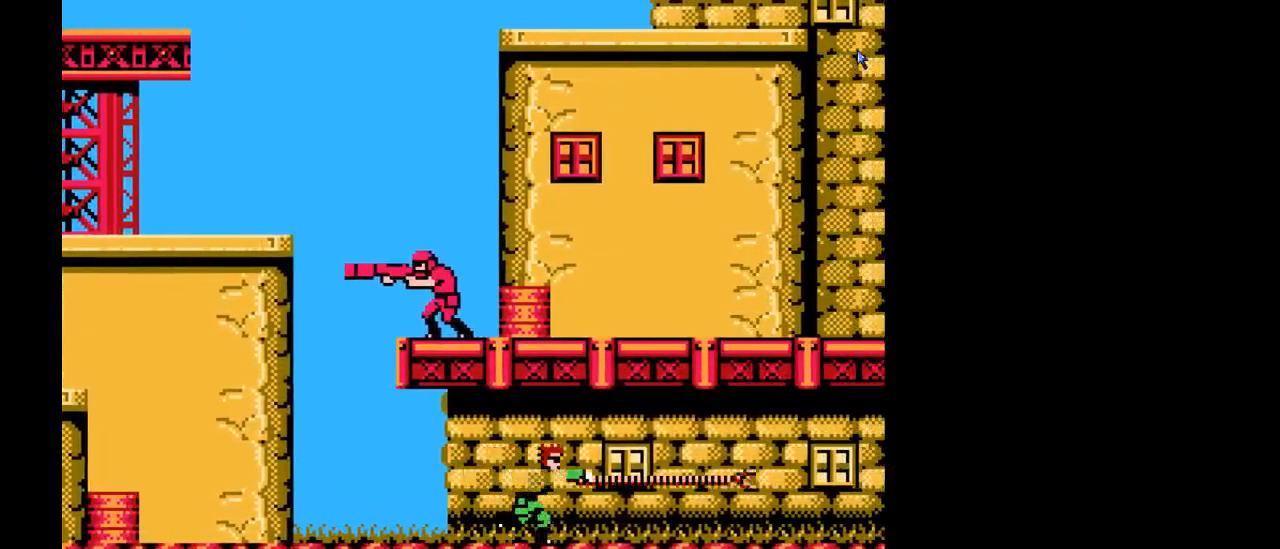
{"buttons": [], "events": [[317, "B", "down"], [450, "B", "up"]]}
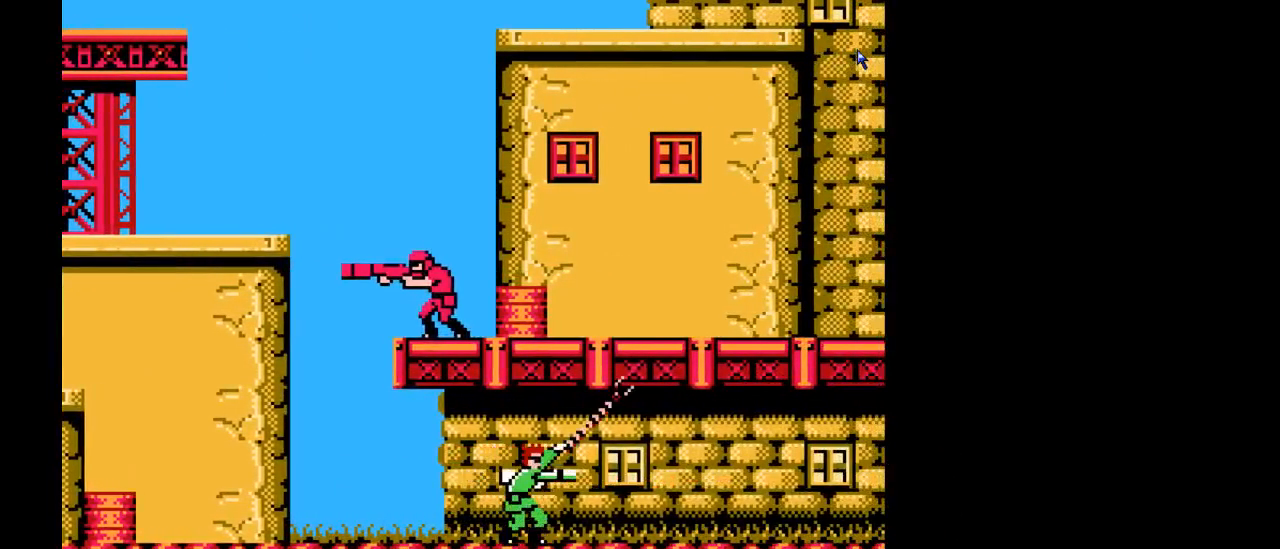
{"buttons": ["DPAD_RIGHT"], "events": [[150, "DPAD_RIGHT", "down"]]}
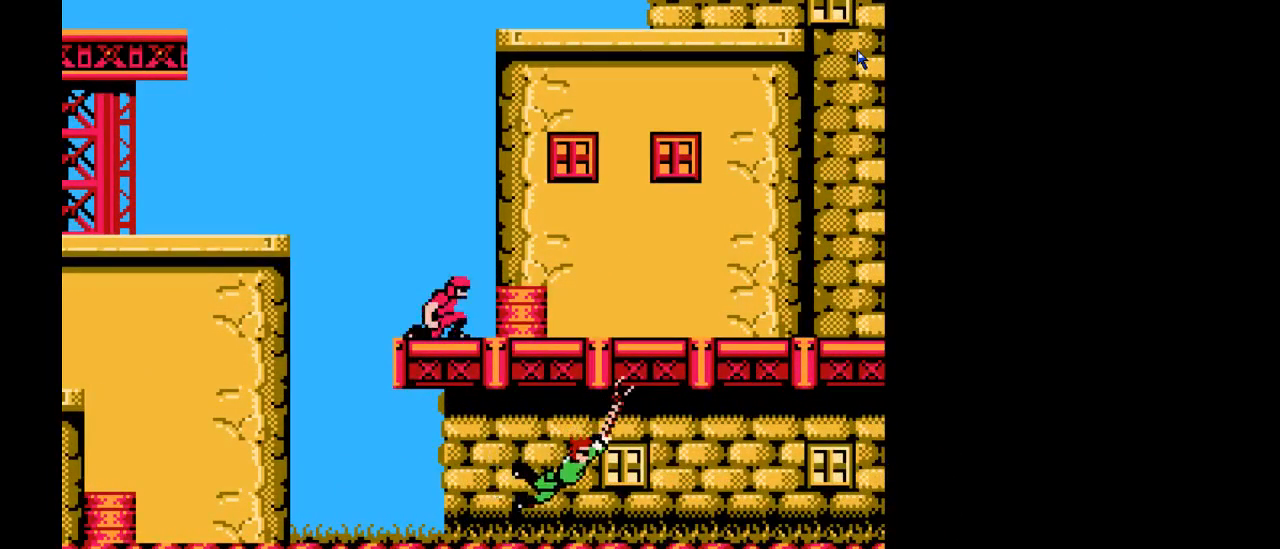
{"buttons": ["B", "DPAD_UP"], "events": [[333, "DPAD_RIGHT", "up"], [333, "DPAD_UP", "down"], [450, "B", "down"]]}
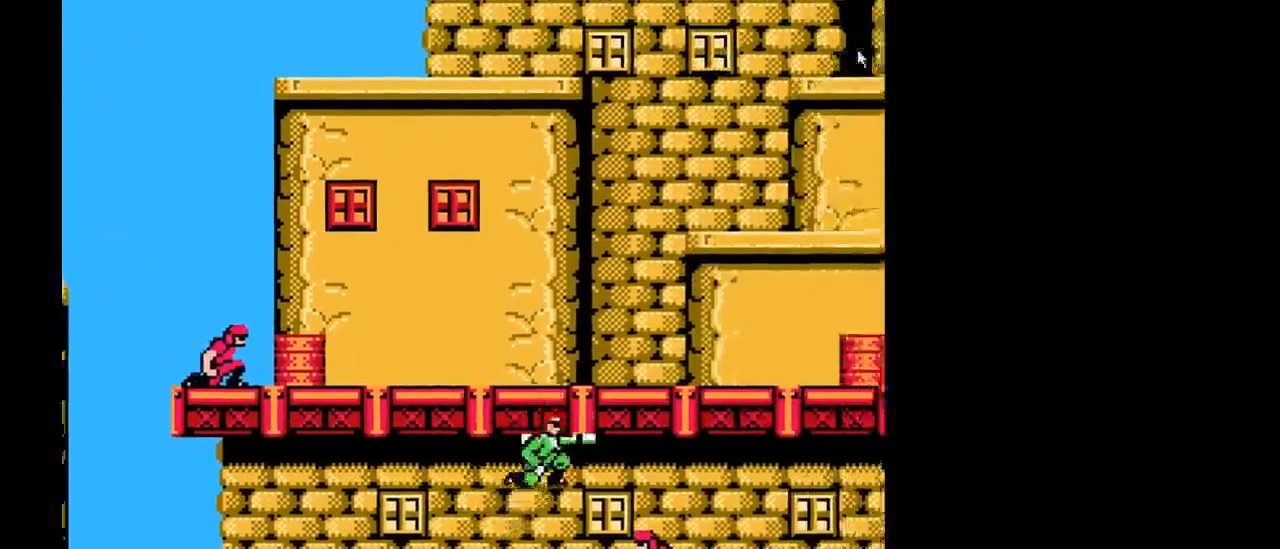
{"buttons": ["DPAD_UP"], "events": [[33, "B", "up"], [100, "B", "down"], [183, "B", "up"], [233, "B", "down"], [317, "B", "up"], [367, "B", "down"], [483, "B", "up"]]}
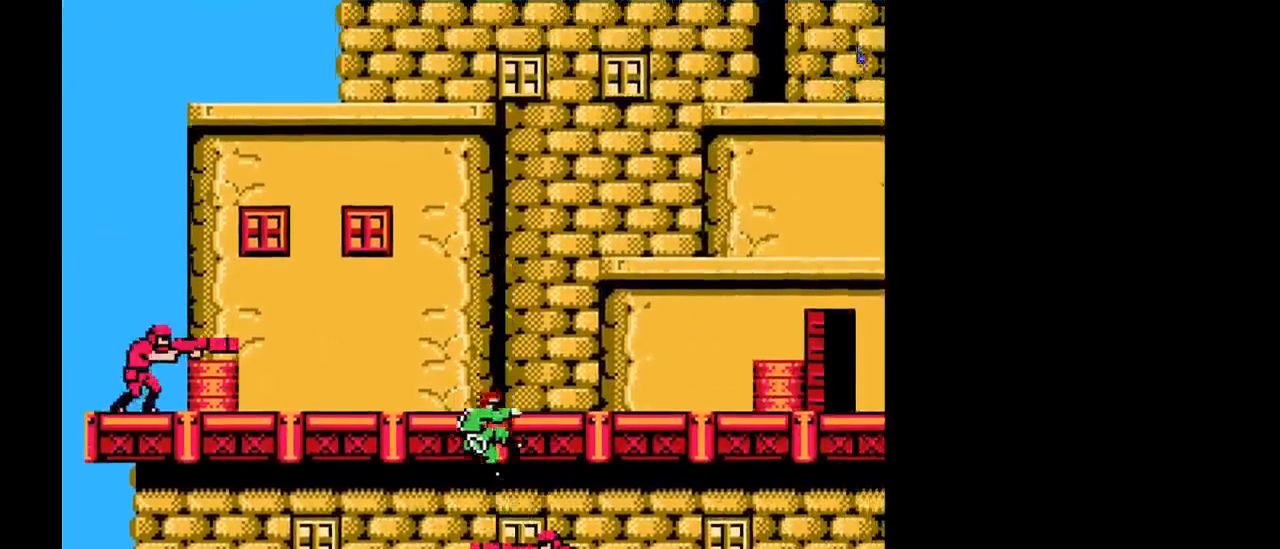
{"buttons": ["DPAD_UP"], "events": [[17, "B", "down"], [117, "B", "up"], [317, "DPAD_UP", "up"], [417, "Y", "down"], [433, "DPAD_UP", "down"], [483, "Y", "up"]]}
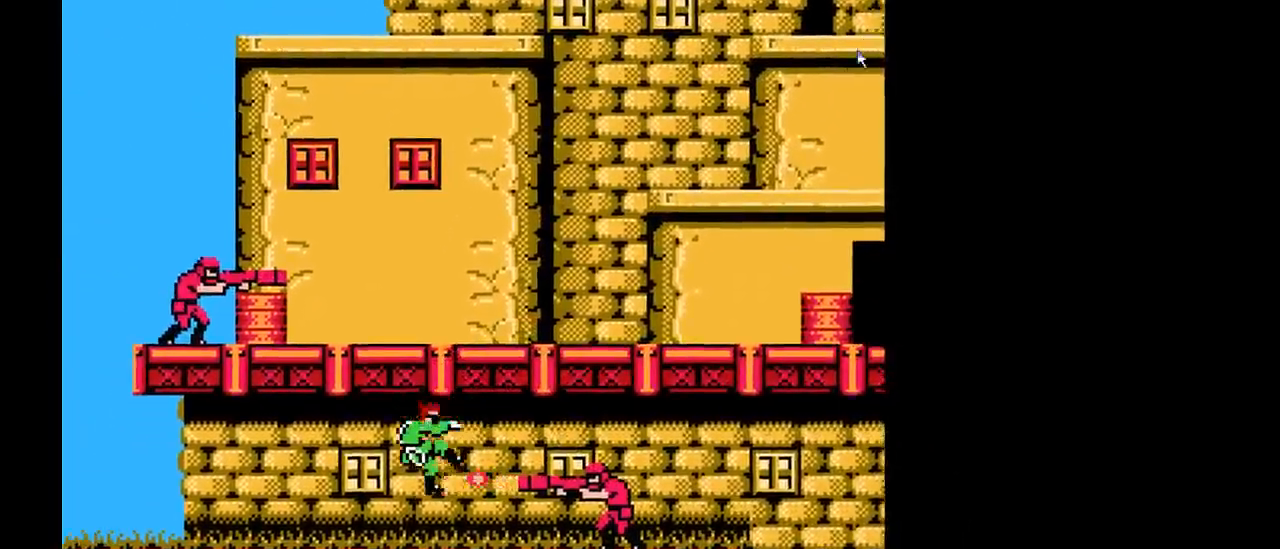
{"buttons": [], "events": [[17, "DPAD_UP", "up"], [67, "Y", "down"], [133, "Y", "up"], [200, "DPAD_DOWN", "down"], [200, "Y", "down"], [283, "Y", "up"], [367, "DPAD_DOWN", "up"]]}
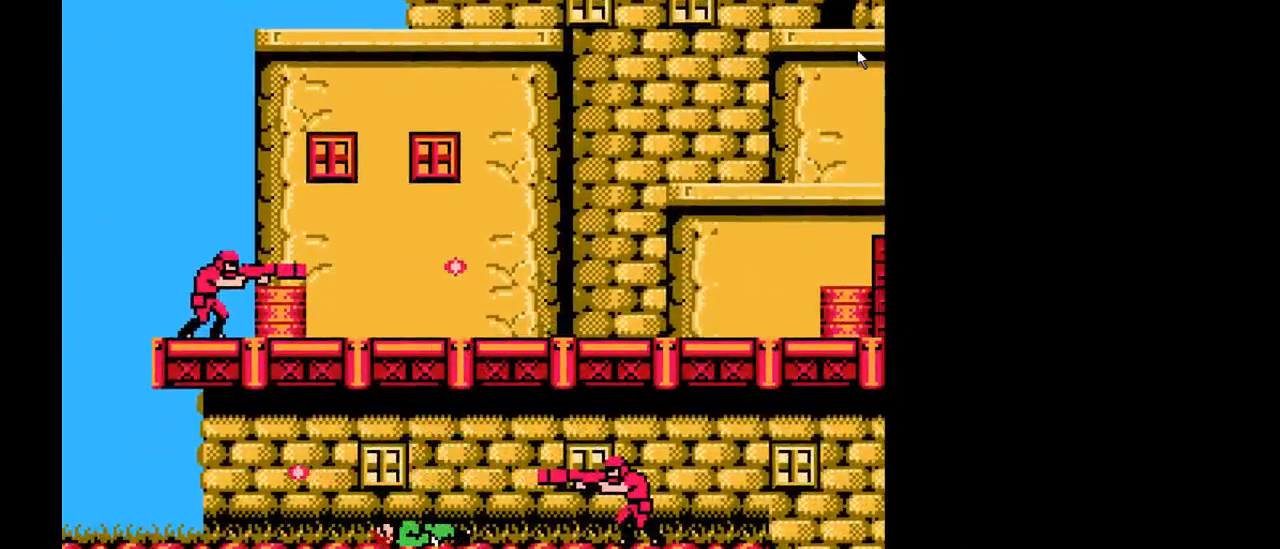
{"buttons": [], "events": [[100, "Y", "down"], [183, "Y", "up"], [267, "Y", "down"], [433, "Y", "up"]]}
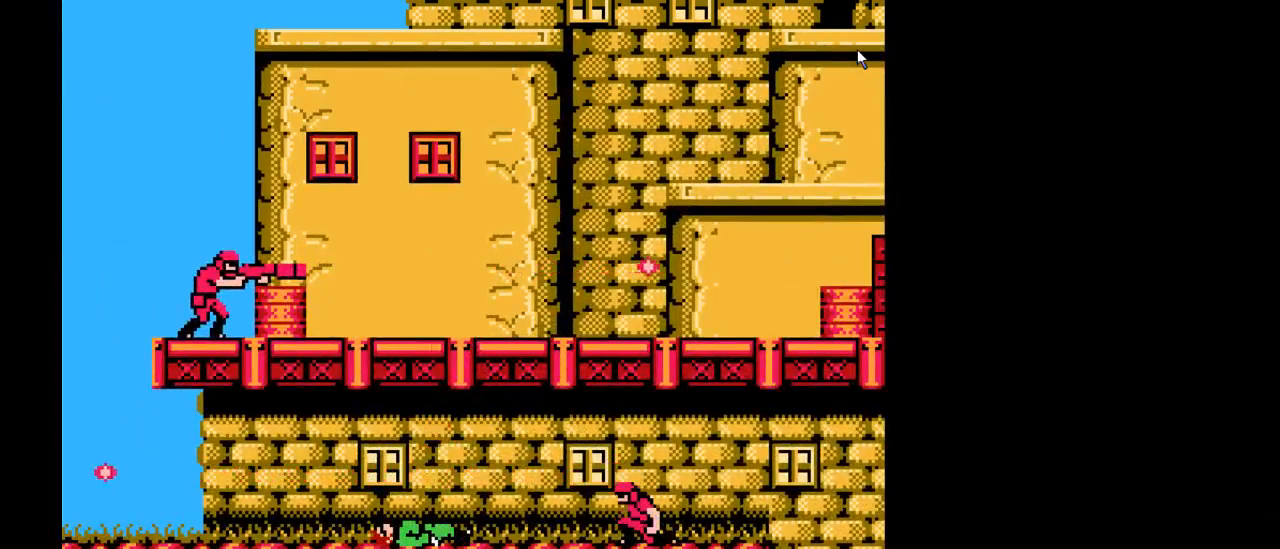
{"buttons": ["Y"], "events": [[50, "Y", "down"], [117, "Y", "up"], [200, "Y", "down"], [250, "Y", "up"], [300, "Y", "down"], [400, "Y", "up"], [500, "Y", "down"]]}
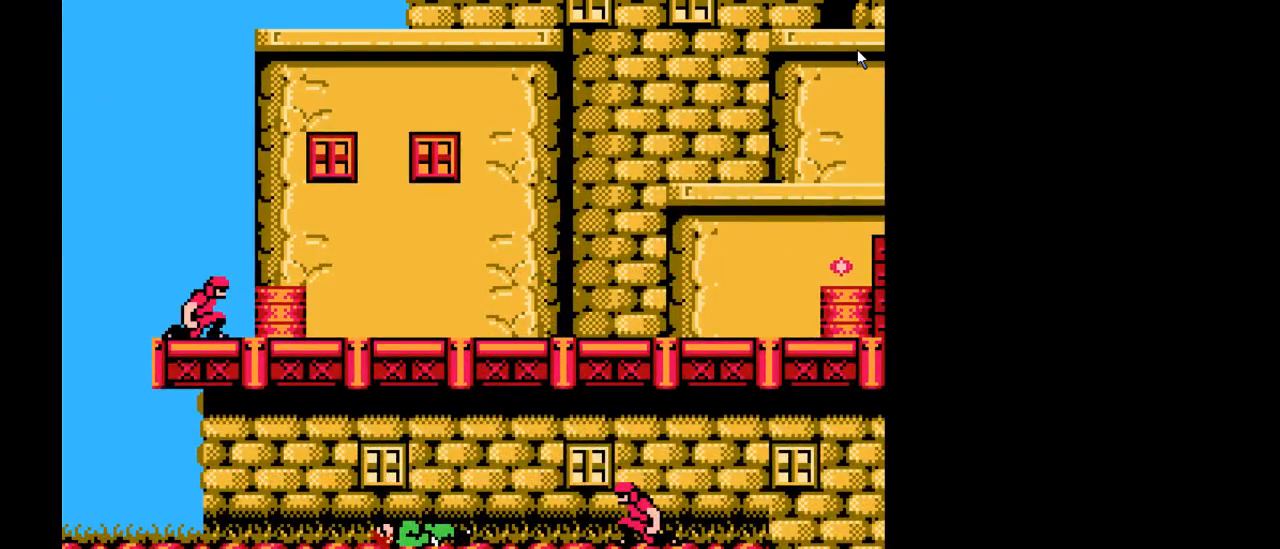
{"buttons": [], "events": [[167, "Y", "up"], [267, "Y", "down"], [417, "Y", "up"]]}
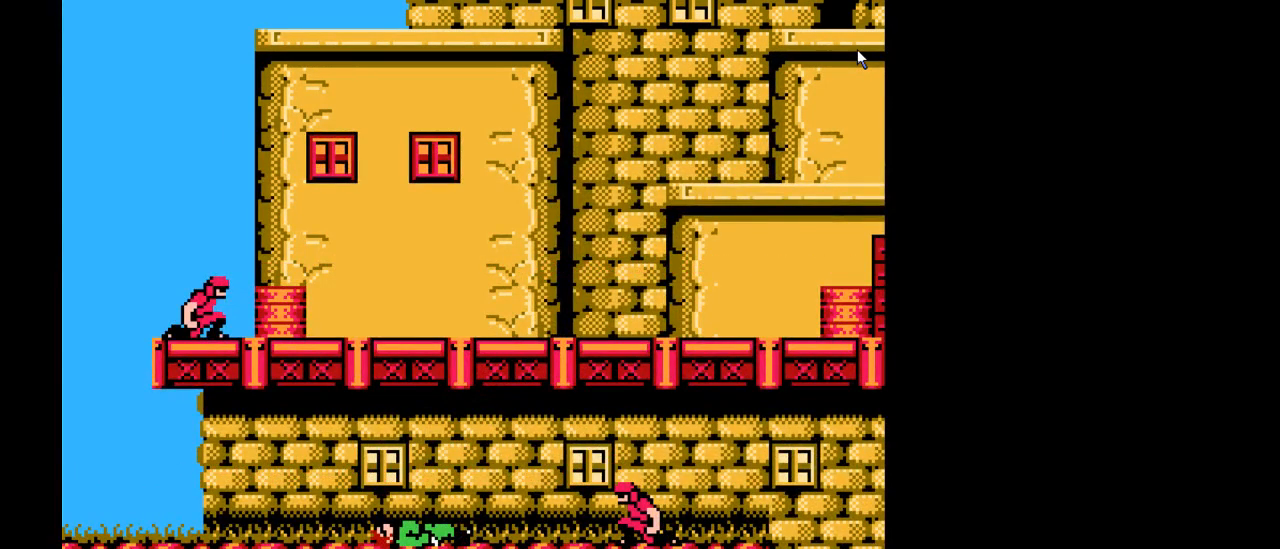
{"buttons": [], "events": [[50, "Y", "down"], [83, "Y", "up"]]}
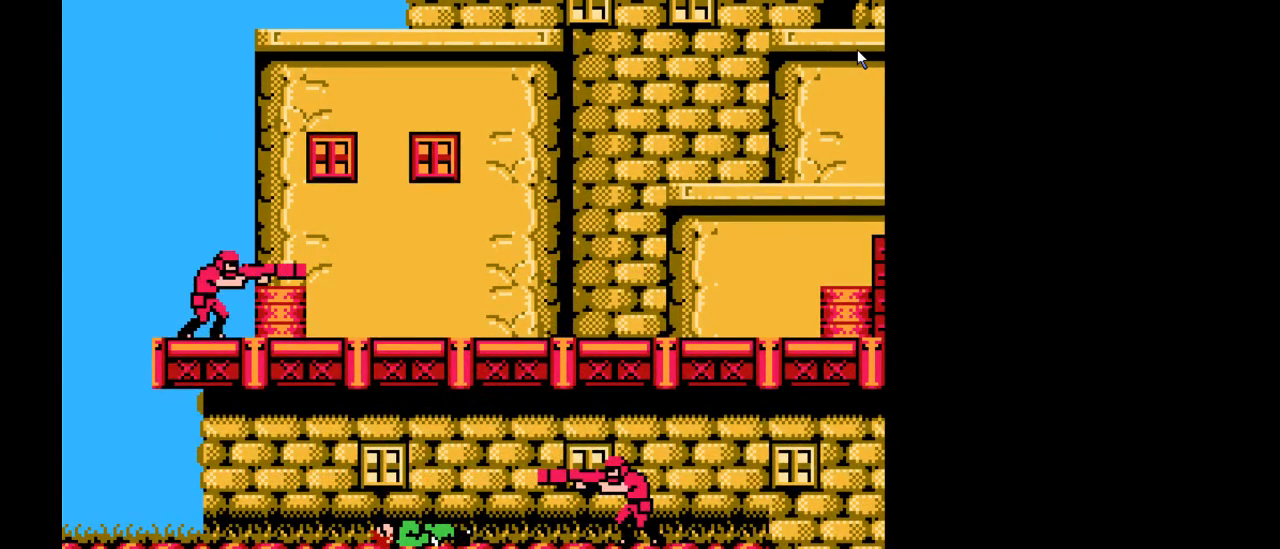
{"buttons": [], "events": [[117, "Y", "down"], [200, "Y", "up"]]}